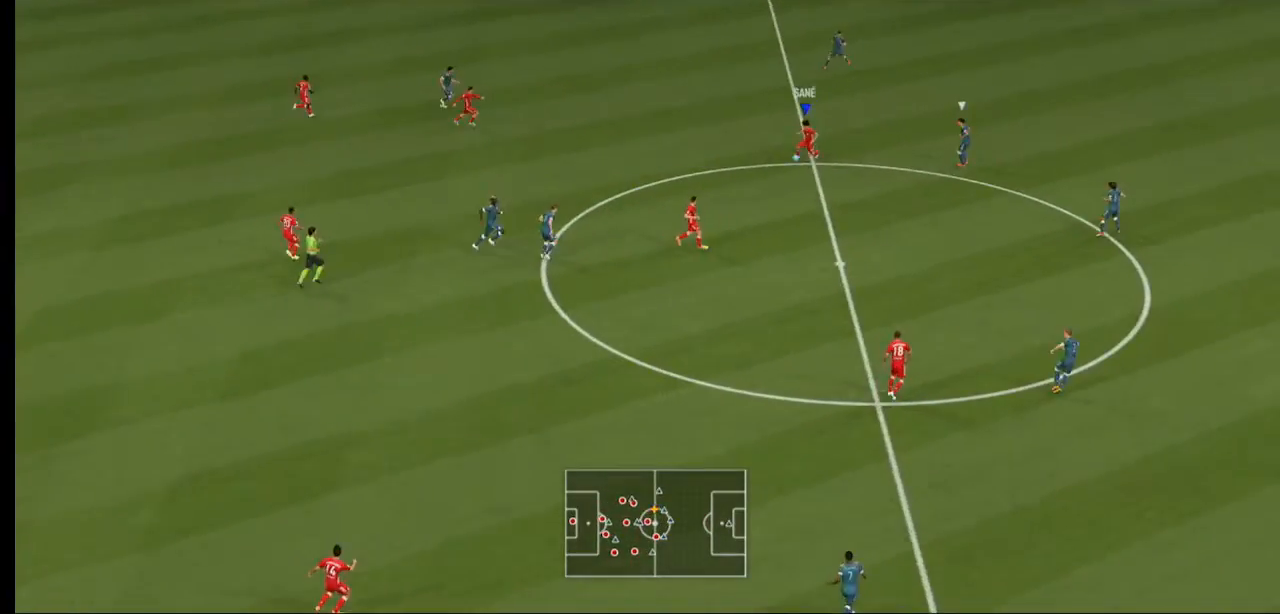
Gameplay with a controller (Xbox layout); each line is a JSON object with the inputs held at the frame after it (dt_ms = milliseconds from this image to that frame). "events" lists button and stick changes between this image and that frame as [ms after this image, input, new state], when the widget could be followed in between. Not read: L3 R3.
{"dt_ms": 500, "buttons": ["R2"], "left_stick": "down-right", "right_stick": "center", "events": [[67, "left_stick", "down-right"]]}
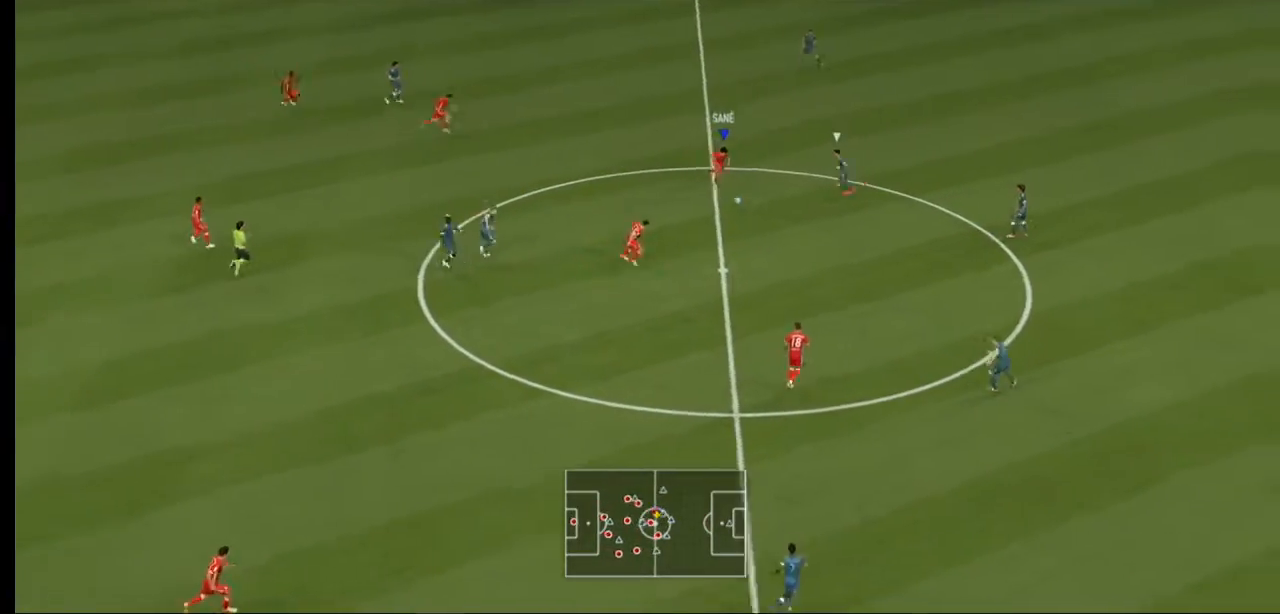
{"dt_ms": 500, "buttons": ["L1"], "left_stick": "down", "right_stick": "center", "events": [[133, "left_stick", "down"], [400, "A", "down"], [400, "L1", "down"], [467, "R2", "up"], [500, "A", "up"]]}
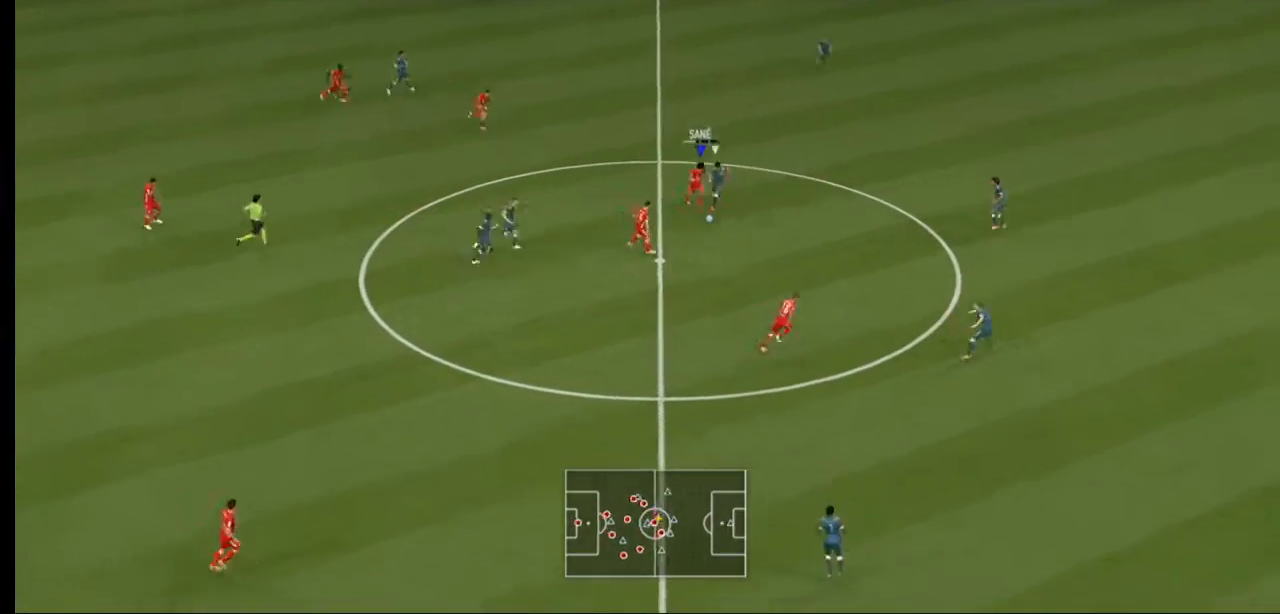
{"dt_ms": 500, "buttons": [], "left_stick": "down-right", "right_stick": "center", "events": [[67, "L1", "up"], [367, "left_stick", "down-right"]]}
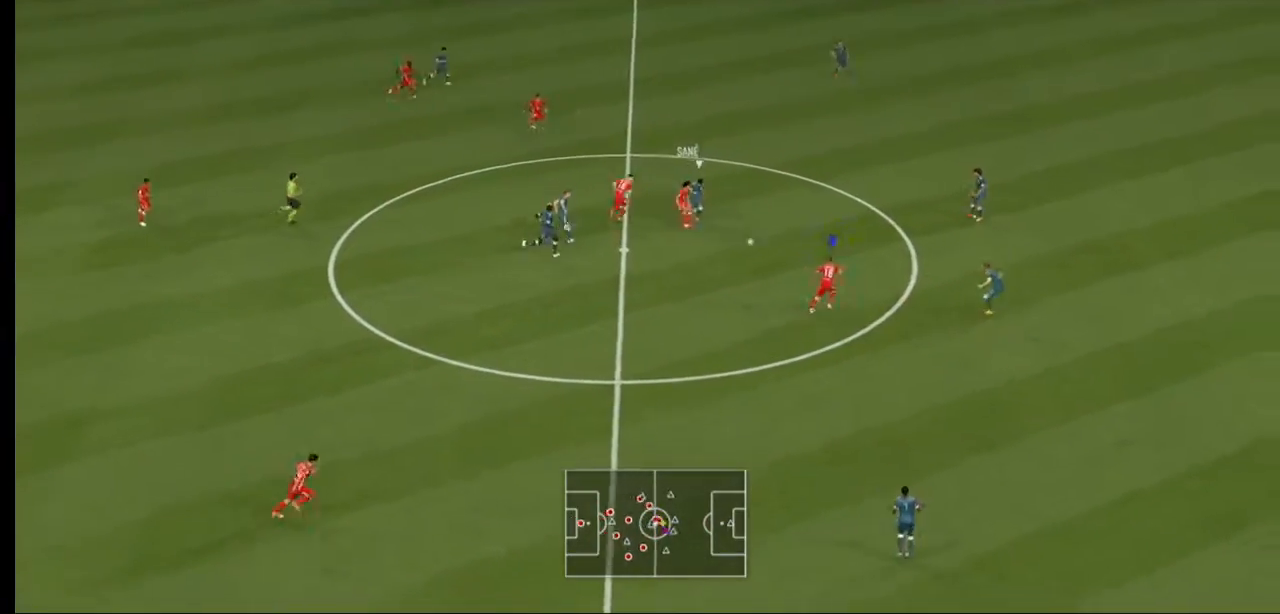
{"dt_ms": 500, "buttons": [], "left_stick": "down-right", "right_stick": "center", "events": []}
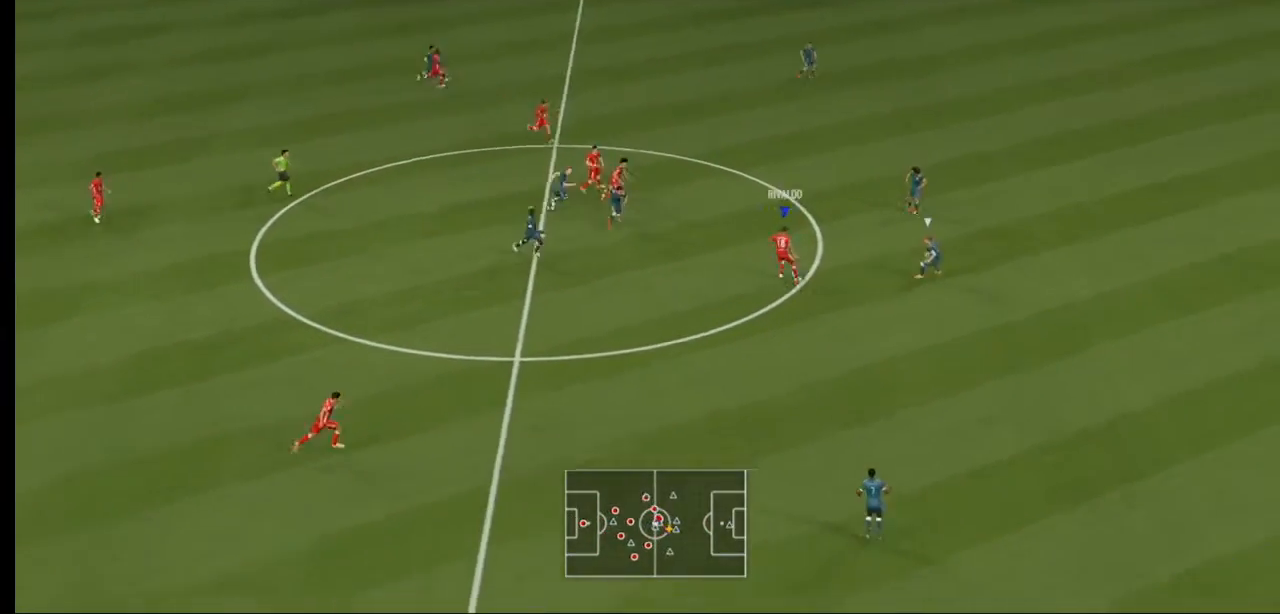
{"dt_ms": 500, "buttons": [], "left_stick": "down-right", "right_stick": "center", "events": []}
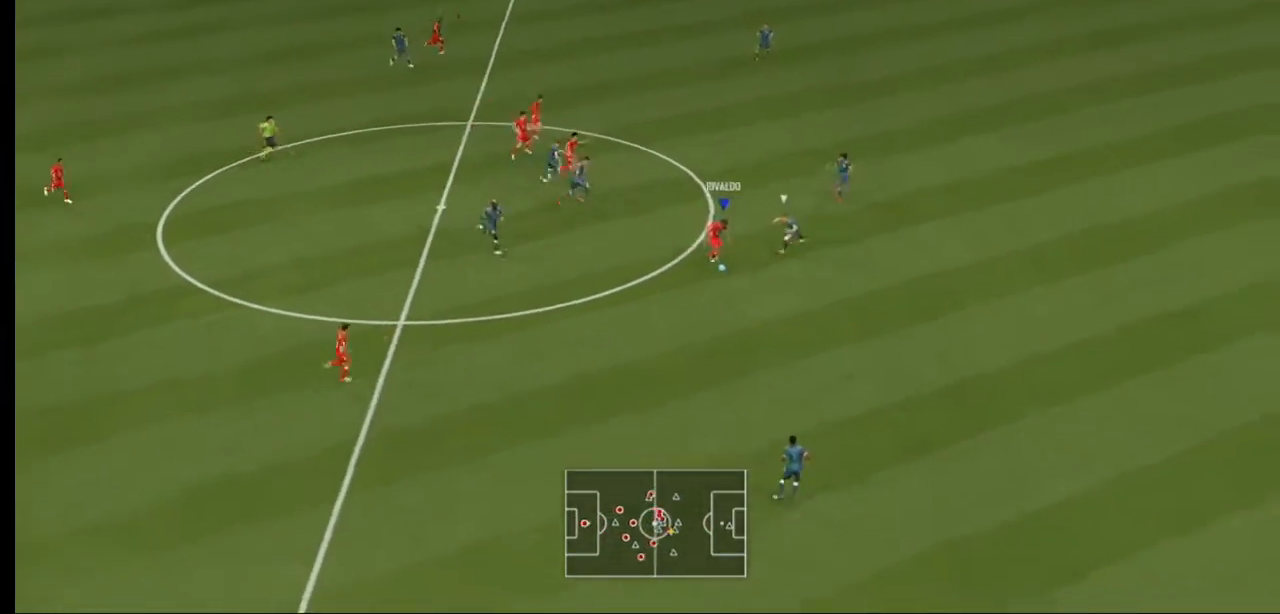
{"dt_ms": 500, "buttons": [], "left_stick": "up", "right_stick": "center", "events": [[67, "left_stick", "up-right"], [167, "A", "down"], [200, "left_stick", "up"], [300, "A", "up"], [300, "L1", "down"], [400, "L1", "up"]]}
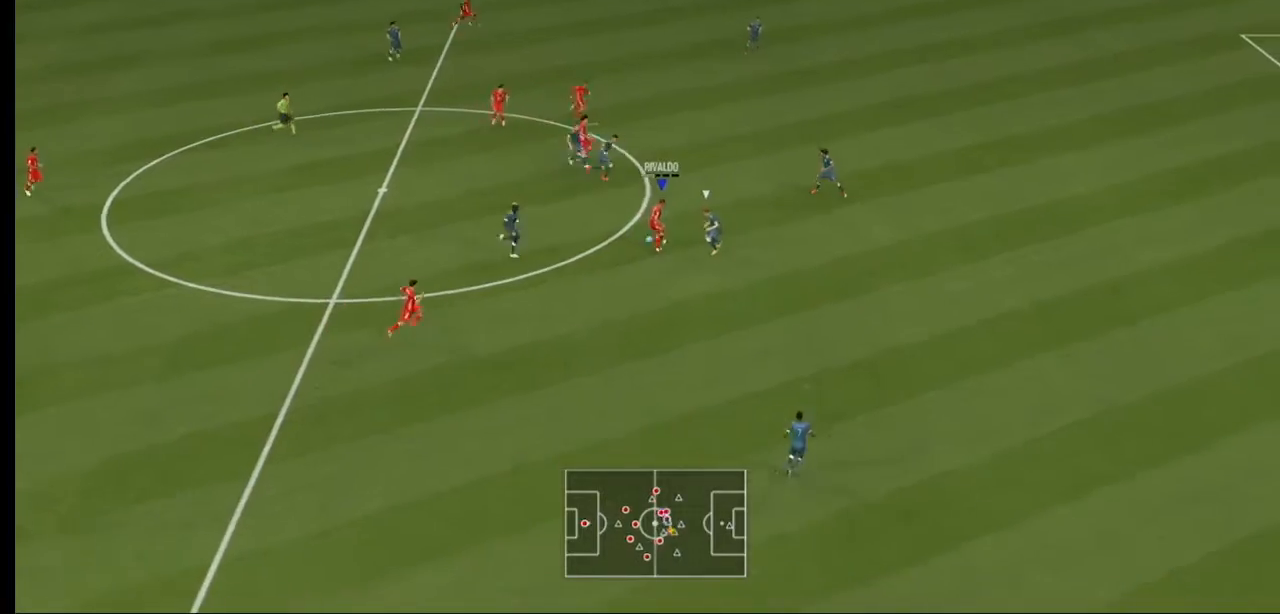
{"dt_ms": 500, "buttons": [], "left_stick": "up-right", "right_stick": "center", "events": [[200, "left_stick", "up-right"]]}
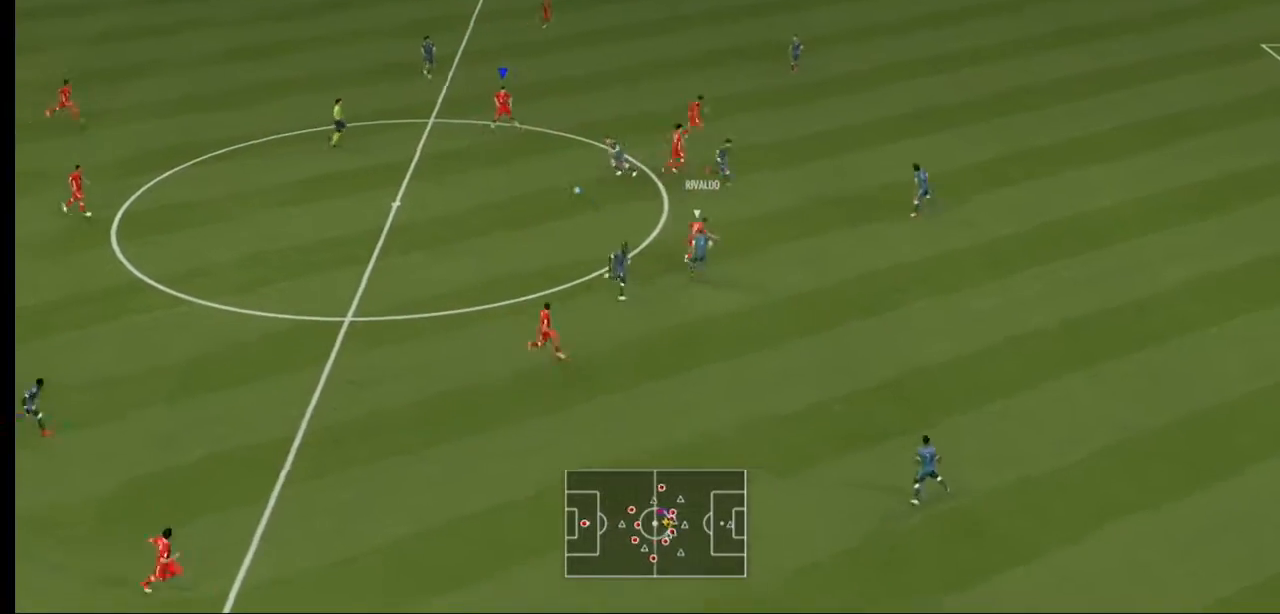
{"dt_ms": 500, "buttons": [], "left_stick": "right", "right_stick": "center", "events": [[433, "left_stick", "right"]]}
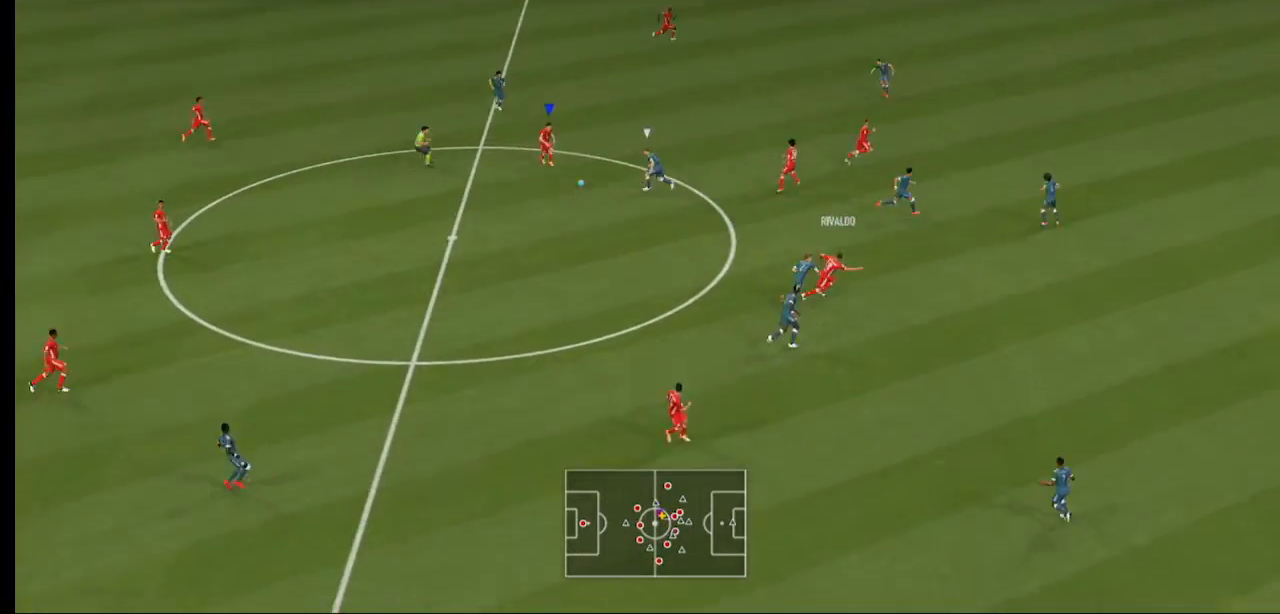
{"dt_ms": 500, "buttons": [], "left_stick": "right", "right_stick": "center", "events": [[167, "Y", "down"], [367, "Y", "up"]]}
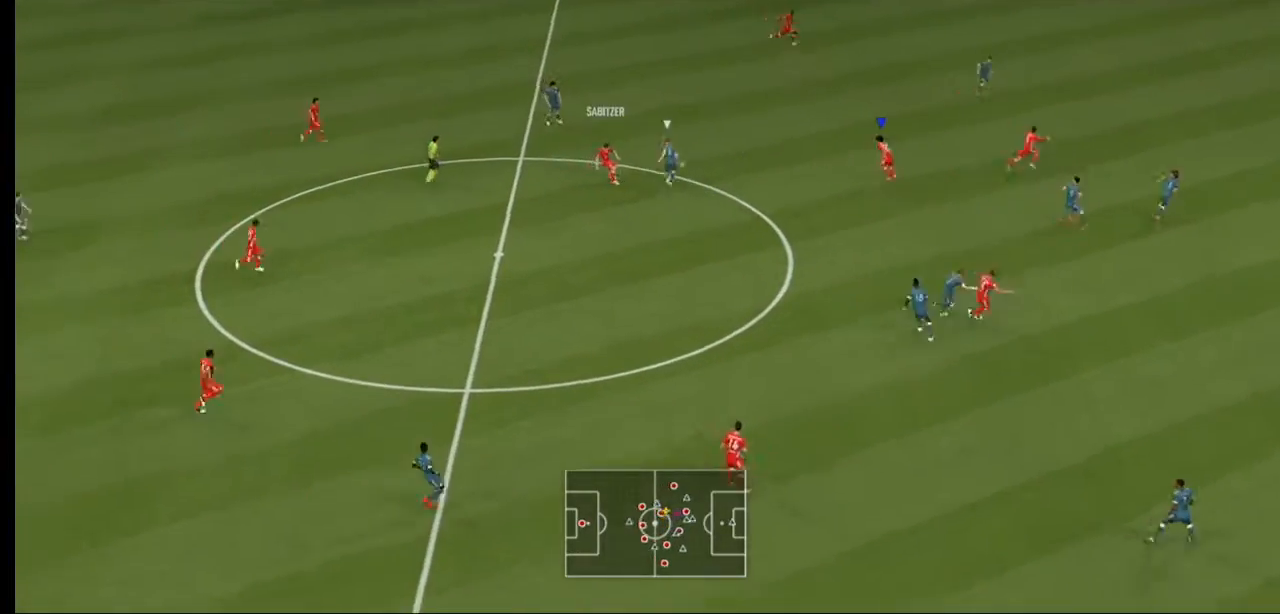
{"dt_ms": 500, "buttons": [], "left_stick": "right", "right_stick": "center", "events": []}
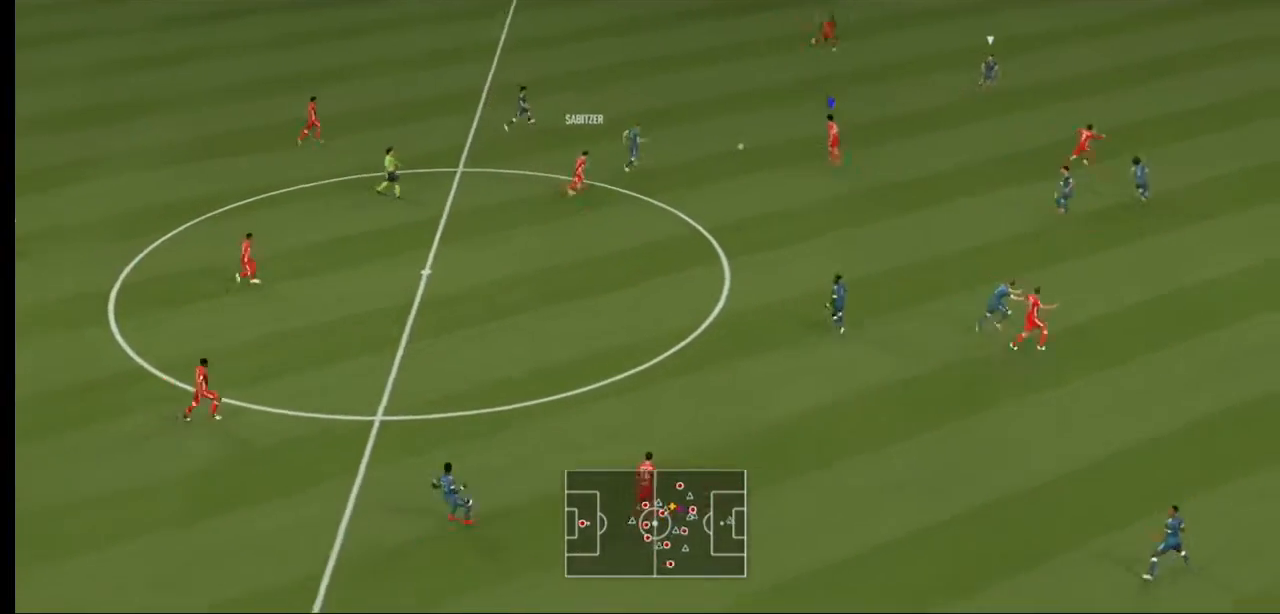
{"dt_ms": 500, "buttons": [], "left_stick": "right", "right_stick": "center", "events": []}
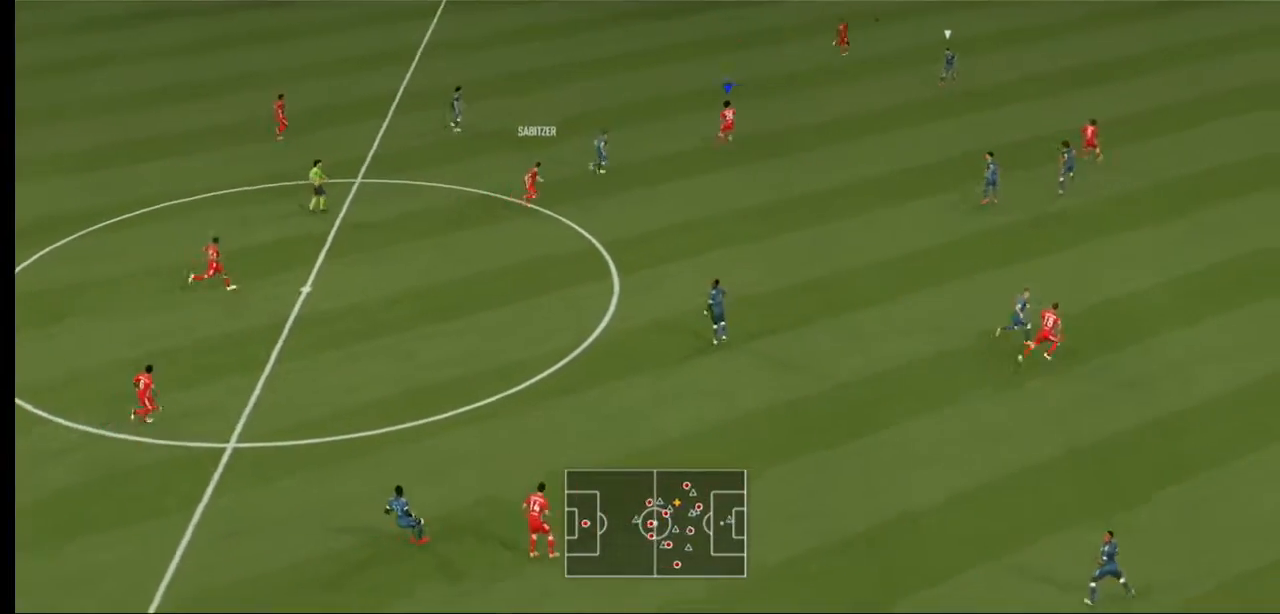
{"dt_ms": 500, "buttons": [], "left_stick": "right", "right_stick": "center", "events": []}
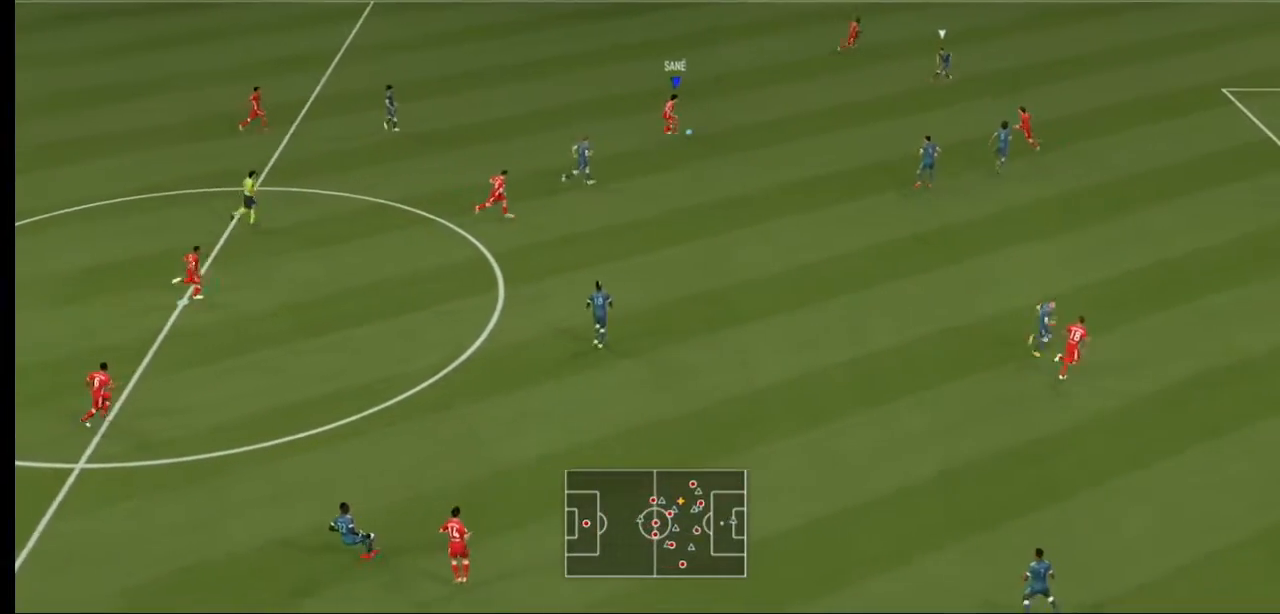
{"dt_ms": 500, "buttons": [], "left_stick": "right", "right_stick": "center", "events": []}
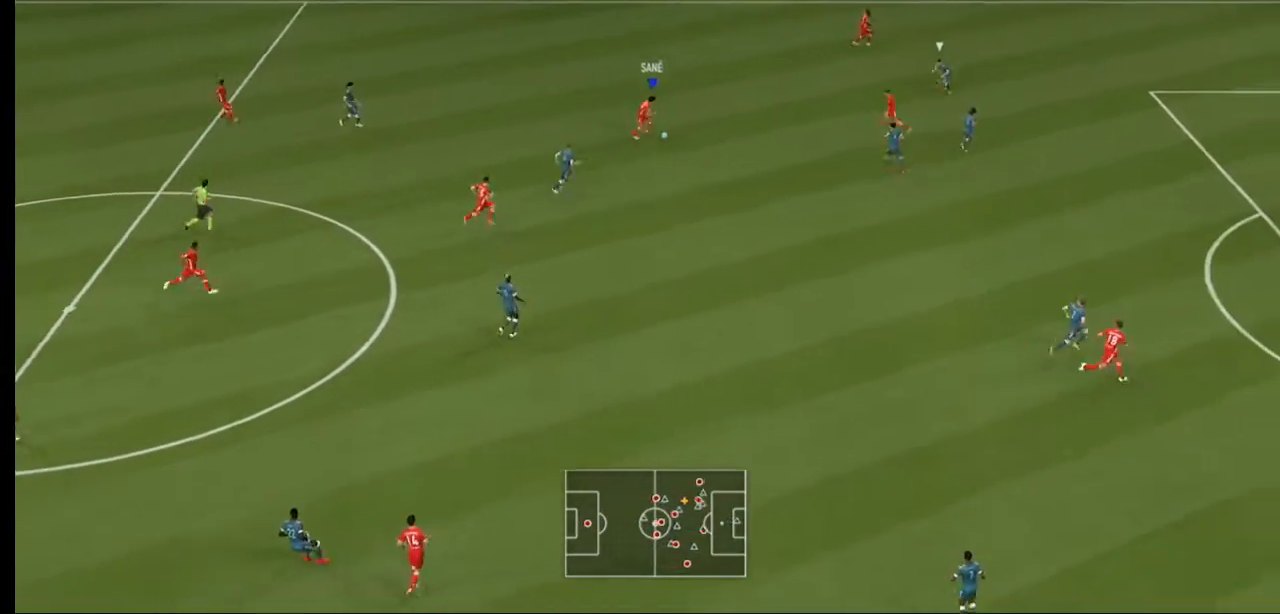
{"dt_ms": 500, "buttons": [], "left_stick": "right", "right_stick": "center", "events": []}
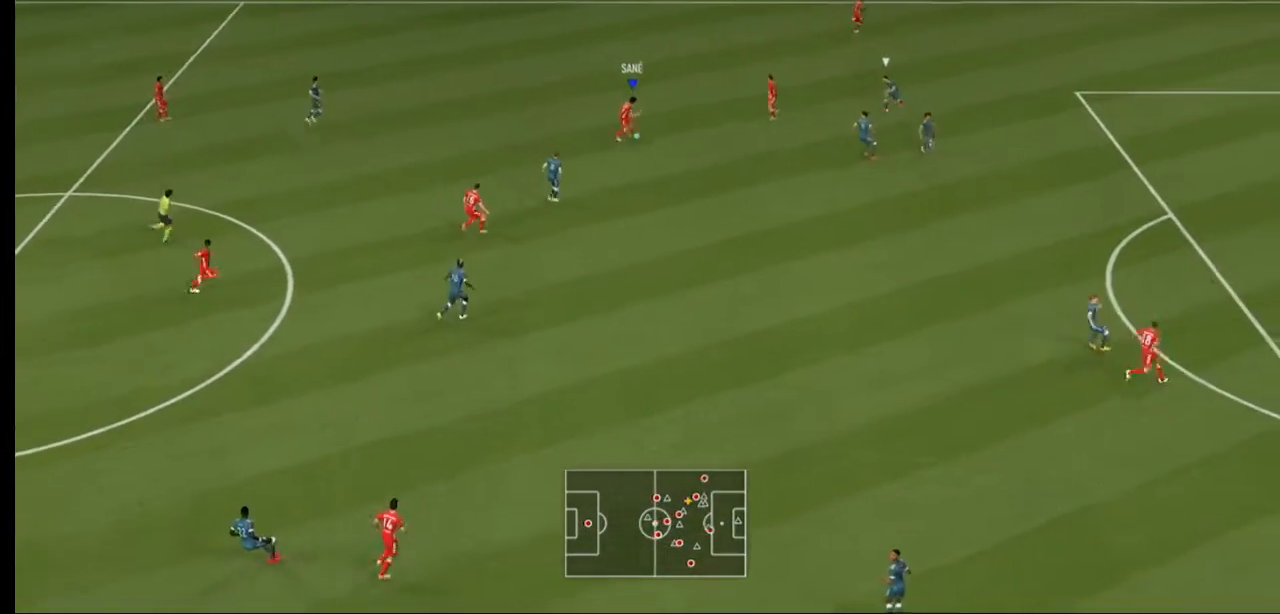
{"dt_ms": 500, "buttons": [], "left_stick": "right", "right_stick": "center", "events": []}
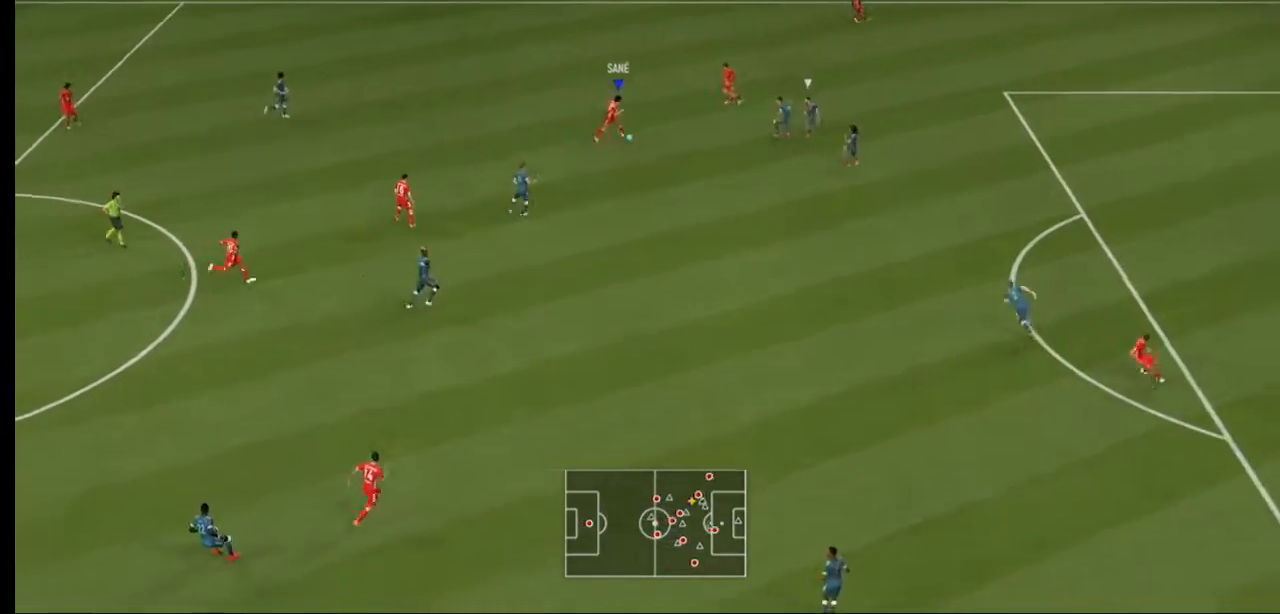
{"dt_ms": 500, "buttons": [], "left_stick": "down-left", "right_stick": "center", "events": [[100, "left_stick", "down-right"], [200, "left_stick", "down"], [333, "left_stick", "down-left"]]}
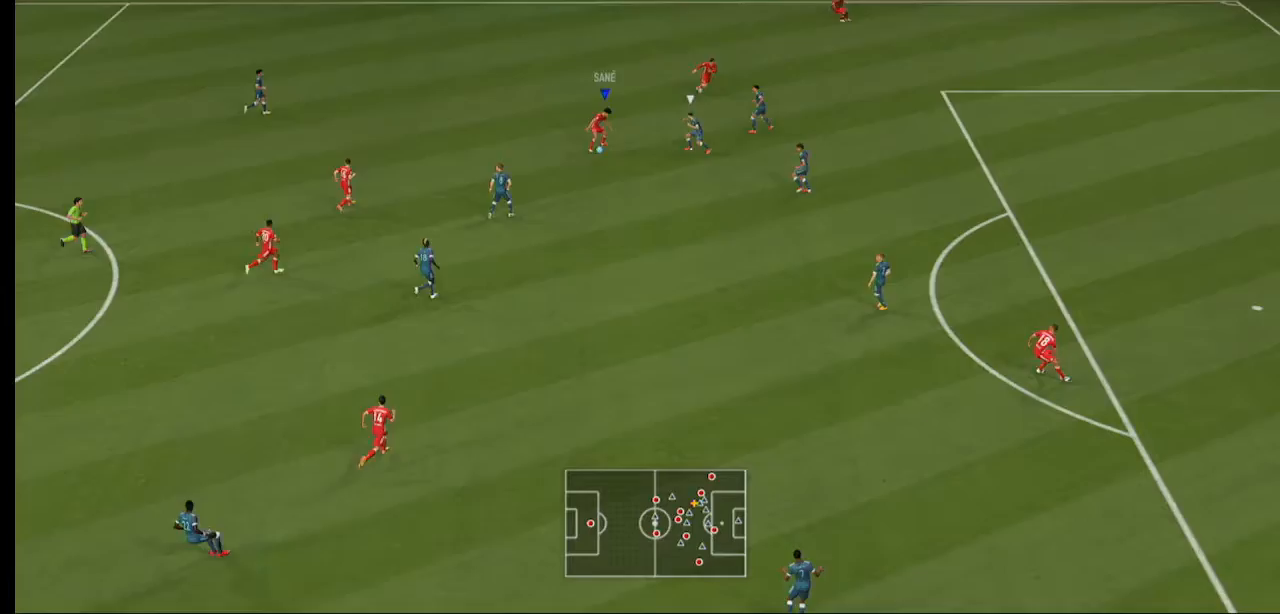
{"dt_ms": 500, "buttons": [], "left_stick": "left", "right_stick": "center", "events": [[500, "left_stick", "left"]]}
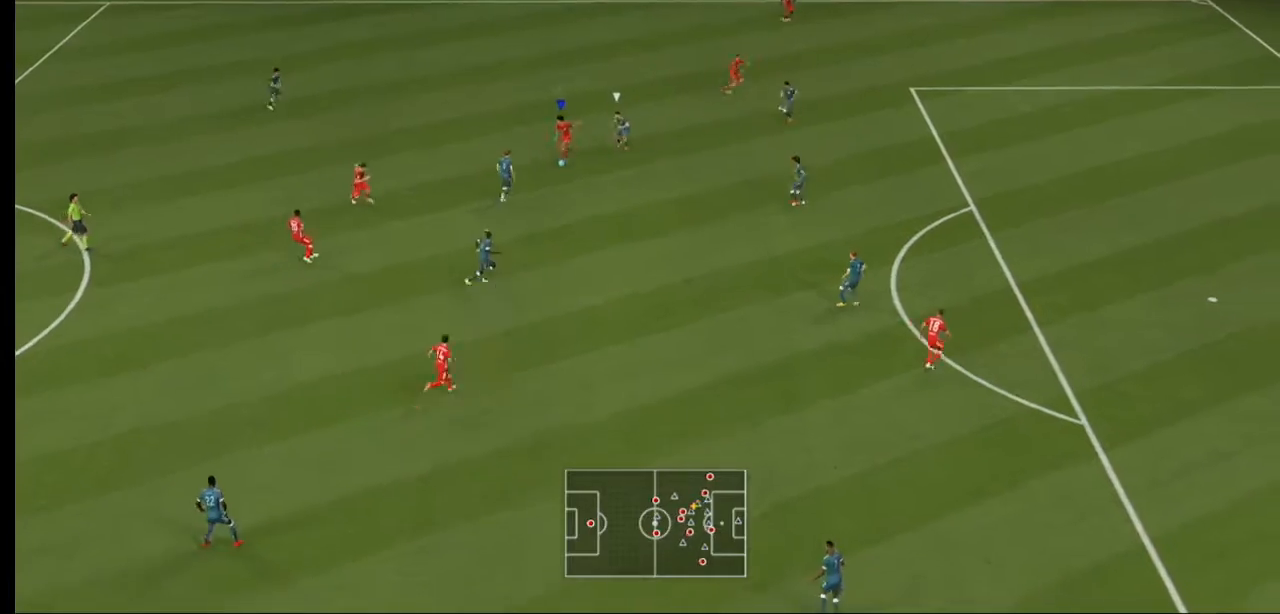
{"dt_ms": 500, "buttons": [], "left_stick": "left", "right_stick": "center", "events": []}
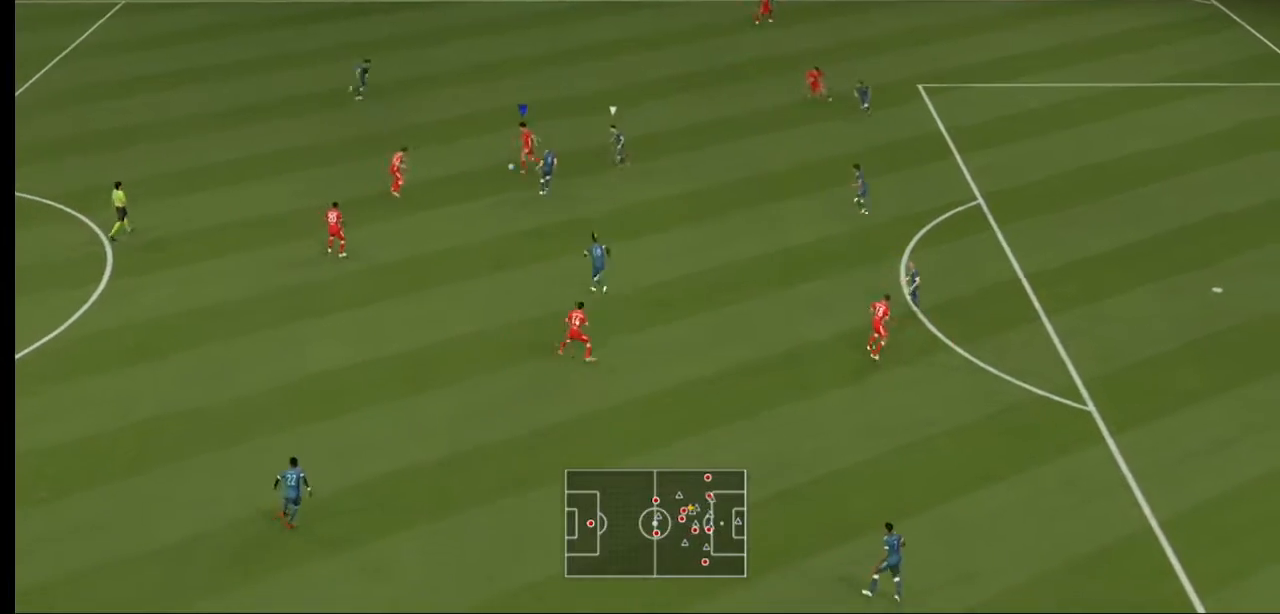
{"dt_ms": 1000, "buttons": ["R2"], "left_stick": "down", "right_stick": "center"}
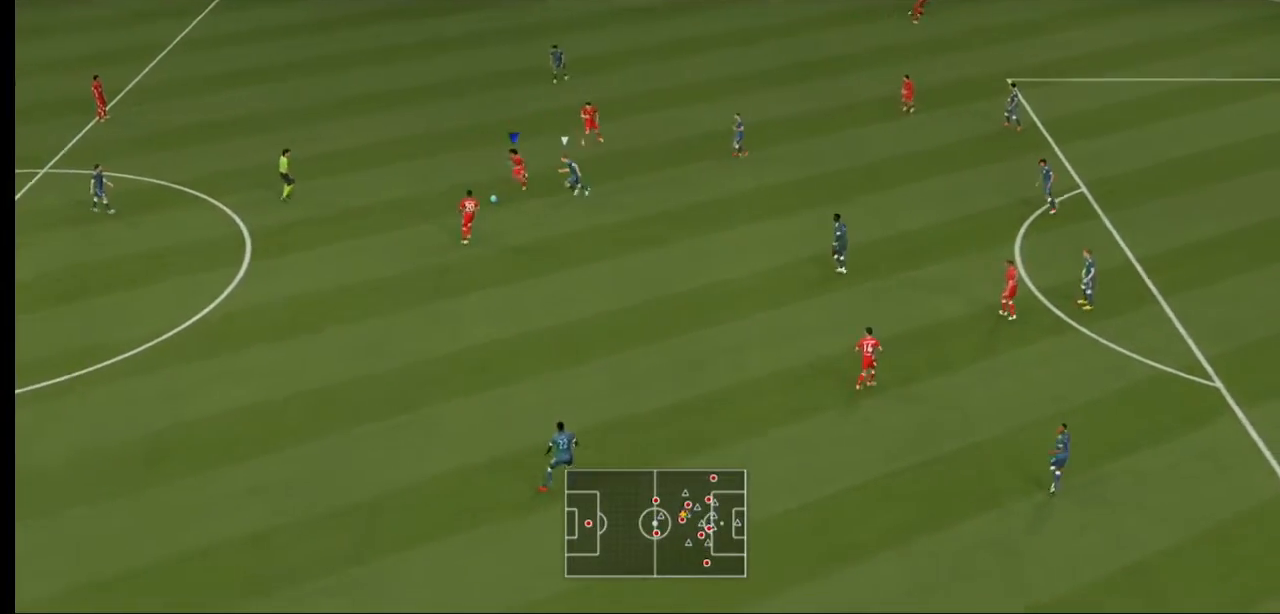
{"dt_ms": 500, "buttons": [], "left_stick": "left", "right_stick": "center", "events": [[233, "left_stick", "left"], [300, "R2", "up"]]}
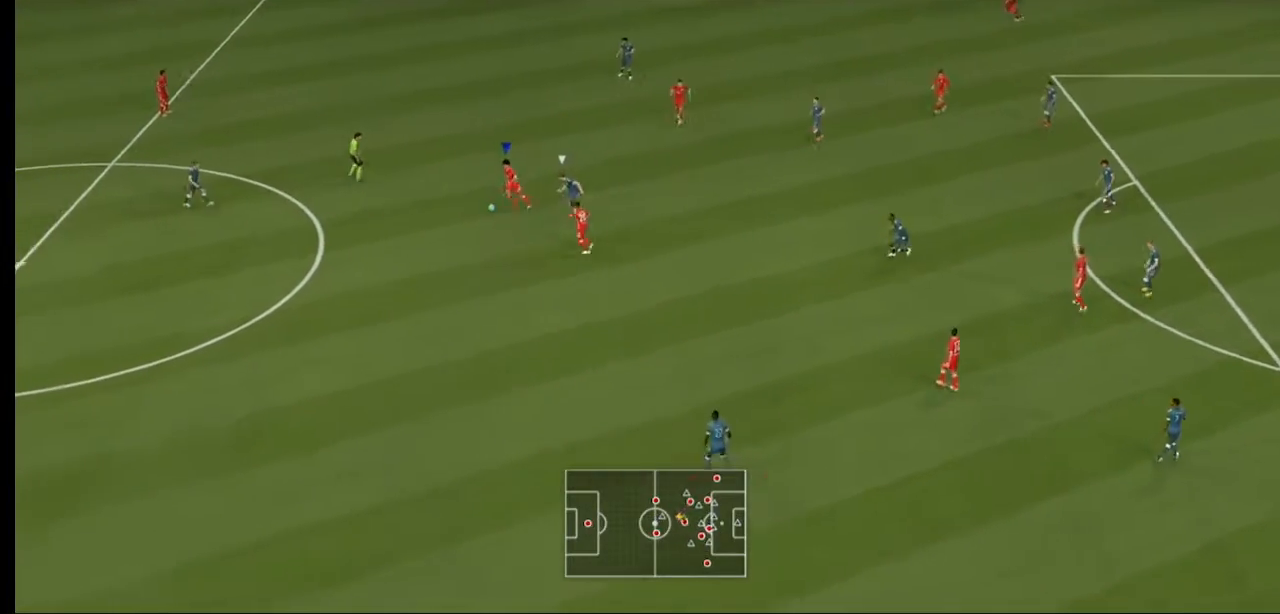
{"dt_ms": 500, "buttons": [], "left_stick": "up", "right_stick": "center", "events": [[133, "left_stick", "up-left"], [300, "left_stick", "up"]]}
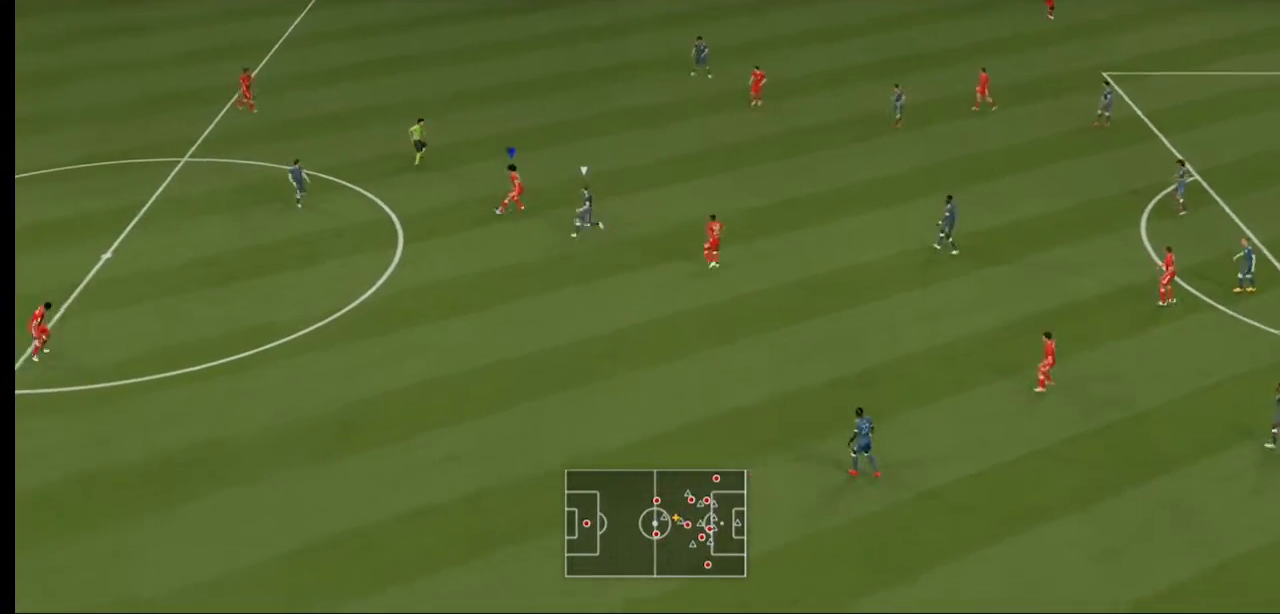
{"dt_ms": 500, "buttons": [], "left_stick": "up-right", "right_stick": "center", "events": [[200, "left_stick", "up-right"]]}
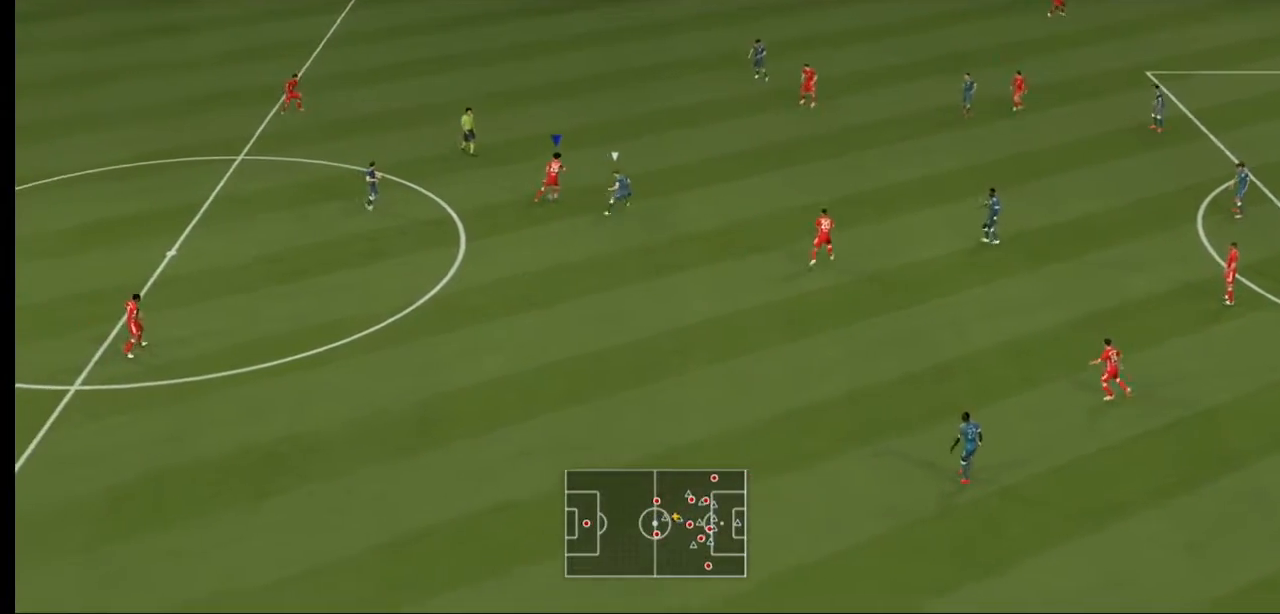
{"dt_ms": 500, "buttons": [], "left_stick": "down-left", "right_stick": "center", "events": [[133, "left_stick", "up-left"], [267, "left_stick", "left"], [400, "left_stick", "down-left"]]}
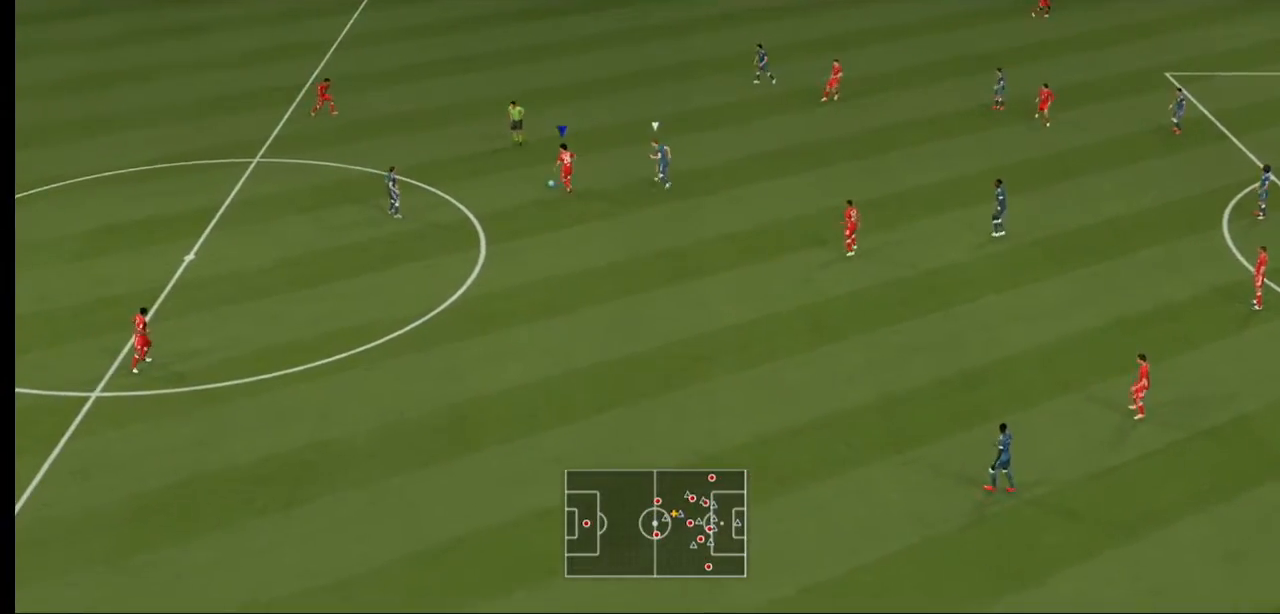
{"dt_ms": 500, "buttons": ["L1"], "left_stick": "down-right", "right_stick": "center", "events": [[100, "left_stick", "down"], [333, "left_stick", "down-right"], [367, "A", "down"], [400, "L1", "down"], [500, "A", "up"]]}
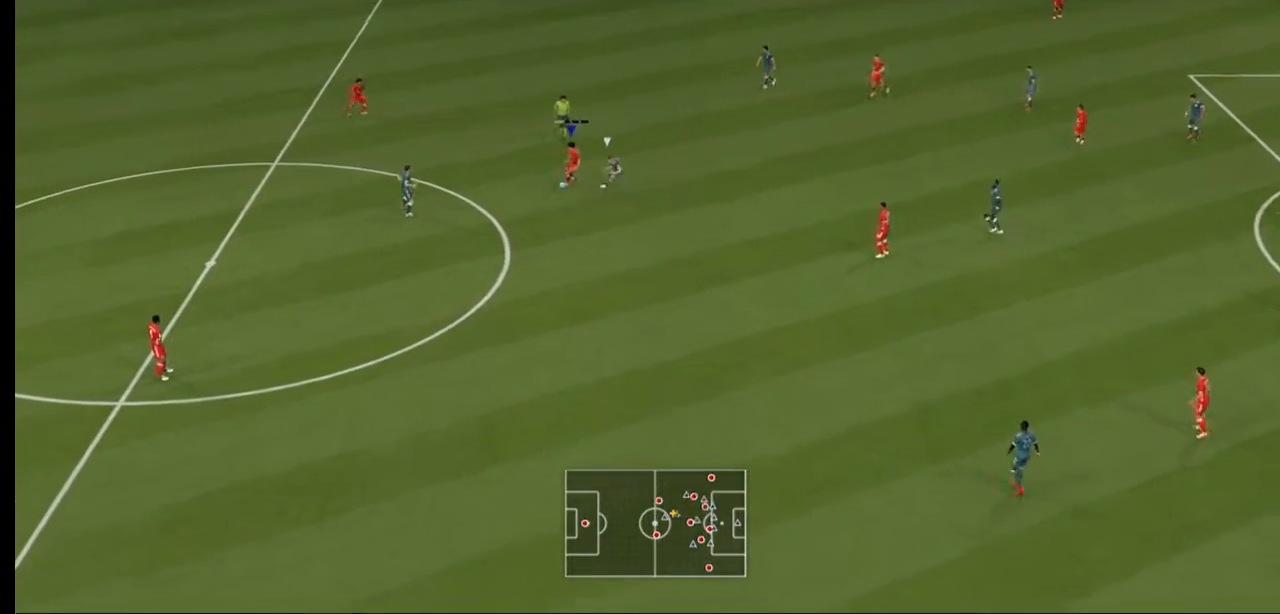
{"dt_ms": 500, "buttons": [], "left_stick": "down-right", "right_stick": "center", "events": [[67, "L1", "up"], [267, "B", "down"], [433, "B", "up"]]}
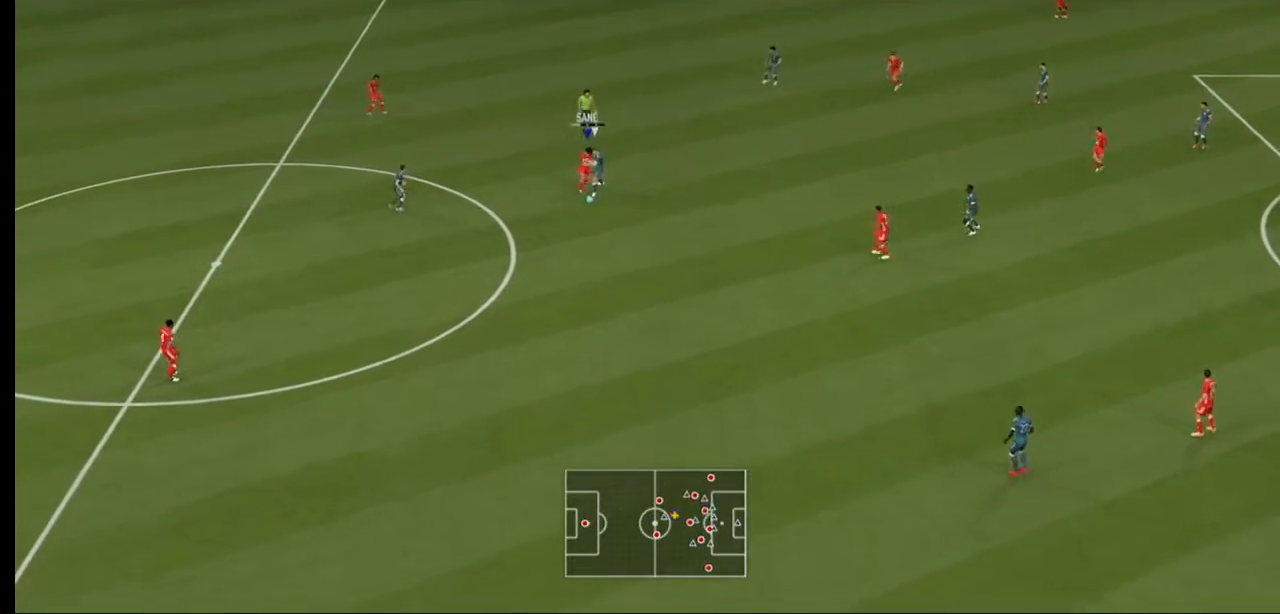
{"dt_ms": 500, "buttons": ["R2"], "left_stick": "down", "right_stick": "center", "events": [[67, "B", "down"], [167, "B", "up"], [333, "left_stick", "down"], [367, "R2", "down"]]}
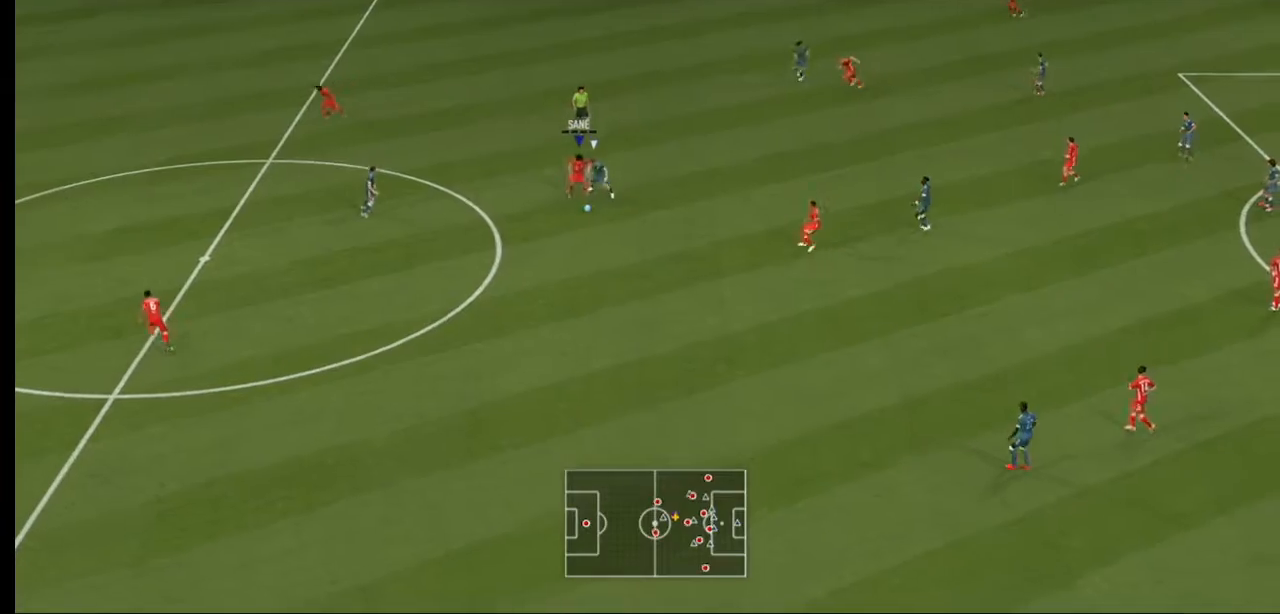
{"dt_ms": 500, "buttons": ["R2"], "left_stick": "down", "right_stick": "center", "events": []}
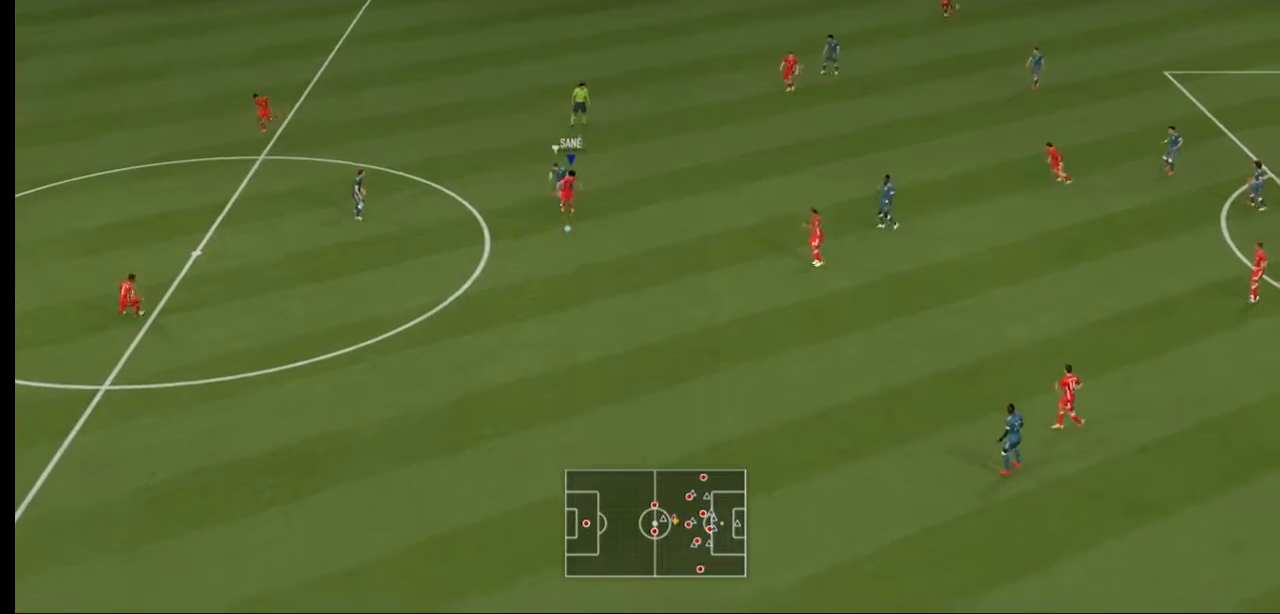
{"dt_ms": 500, "buttons": [], "left_stick": "down-right", "right_stick": "center", "events": [[167, "left_stick", "down-right"], [467, "R2", "up"]]}
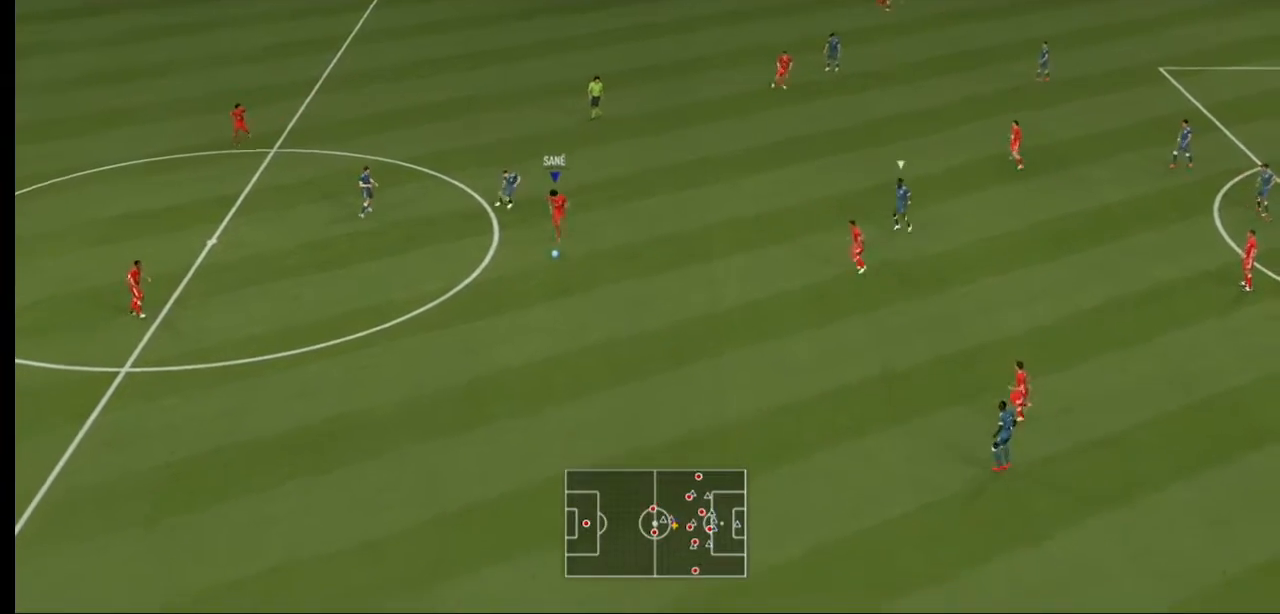
{"dt_ms": 500, "buttons": ["A"], "left_stick": "down-right", "right_stick": "center"}